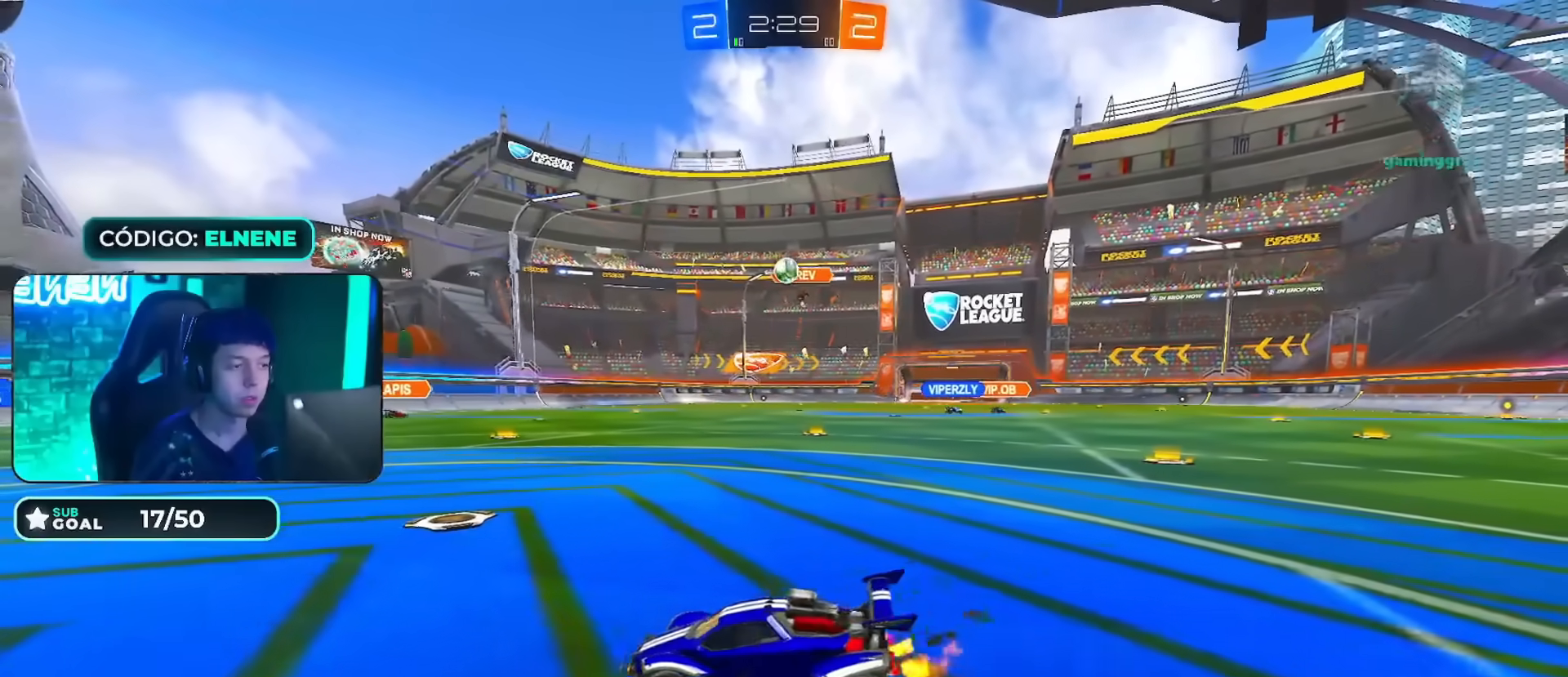
Gameplay with a controller (PlayStation layout); each line is a JSON object with the inputs held at the frame after it. "events" lists button and stick changes between this image and that frame as [ms after this image, input, new state], when the widget could be followed in between.
{"buttons": ["CROSS", "R2"], "left_stick": "down", "right_stick": "center", "events": [[33, "SQUARE", "up"], [450, "CIRCLE", "down"], [467, "CROSS", "down"], [467, "left_stick", "down"], [500, "CIRCLE", "up"]]}
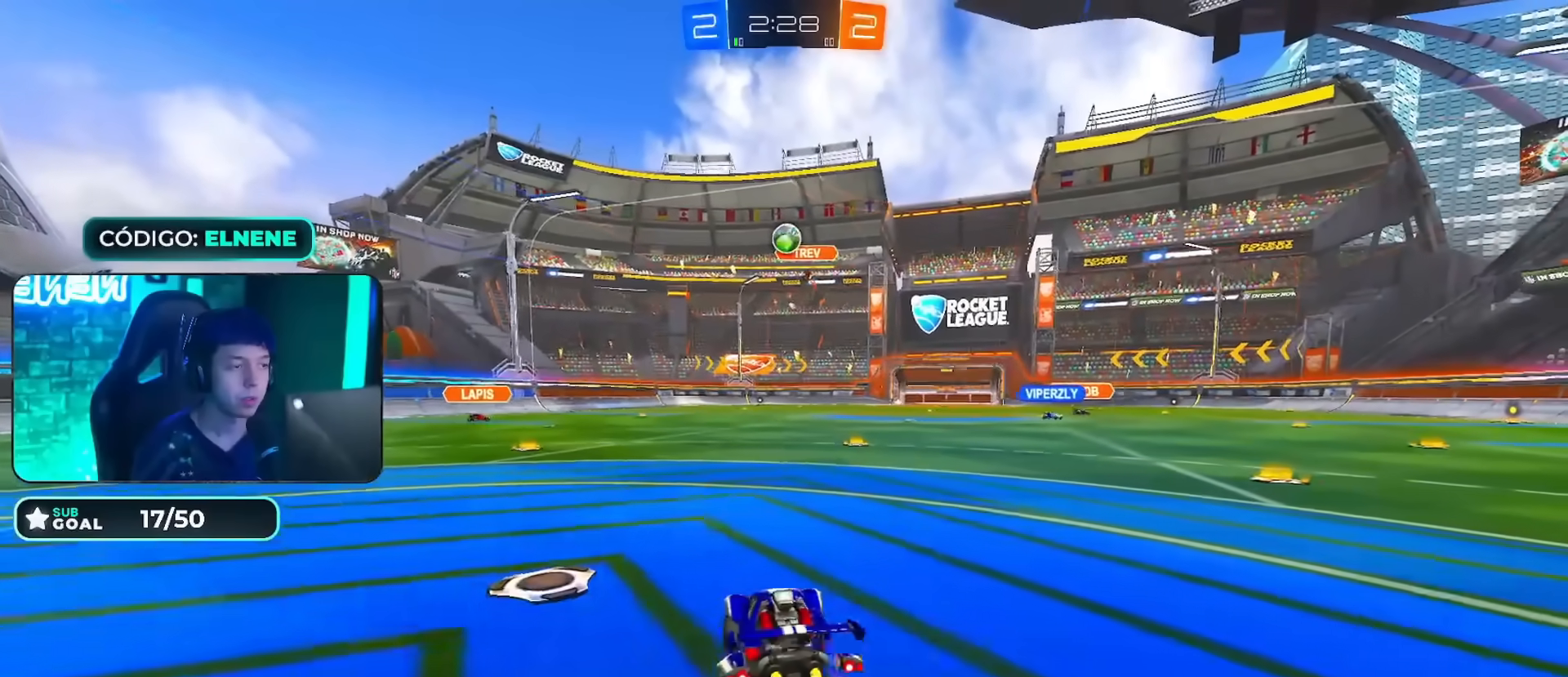
{"buttons": ["CIRCLE", "R2"], "left_stick": "up-left", "right_stick": "center", "events": [[33, "R2", "up"], [117, "CROSS", "up"], [150, "left_stick", "center"], [184, "CROSS", "down"], [234, "left_stick", "down"], [267, "CROSS", "up"], [367, "CIRCLE", "down"], [367, "left_stick", "center"], [400, "R2", "down"], [417, "left_stick", "up-left"]]}
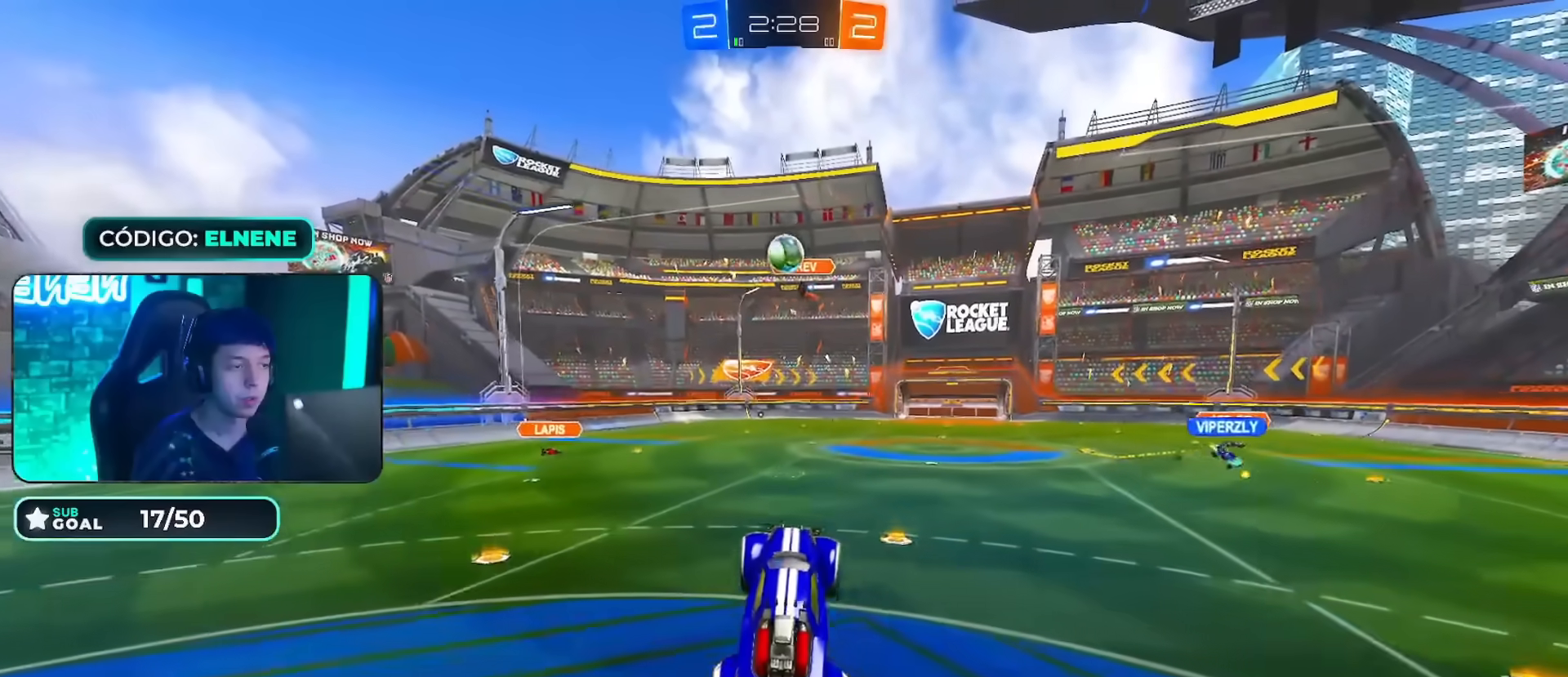
{"buttons": ["CIRCLE", "R2"], "left_stick": "center", "right_stick": "center", "events": [[66, "left_stick", "up"], [133, "CIRCLE", "up"], [233, "CIRCLE", "down"], [266, "left_stick", "center"]]}
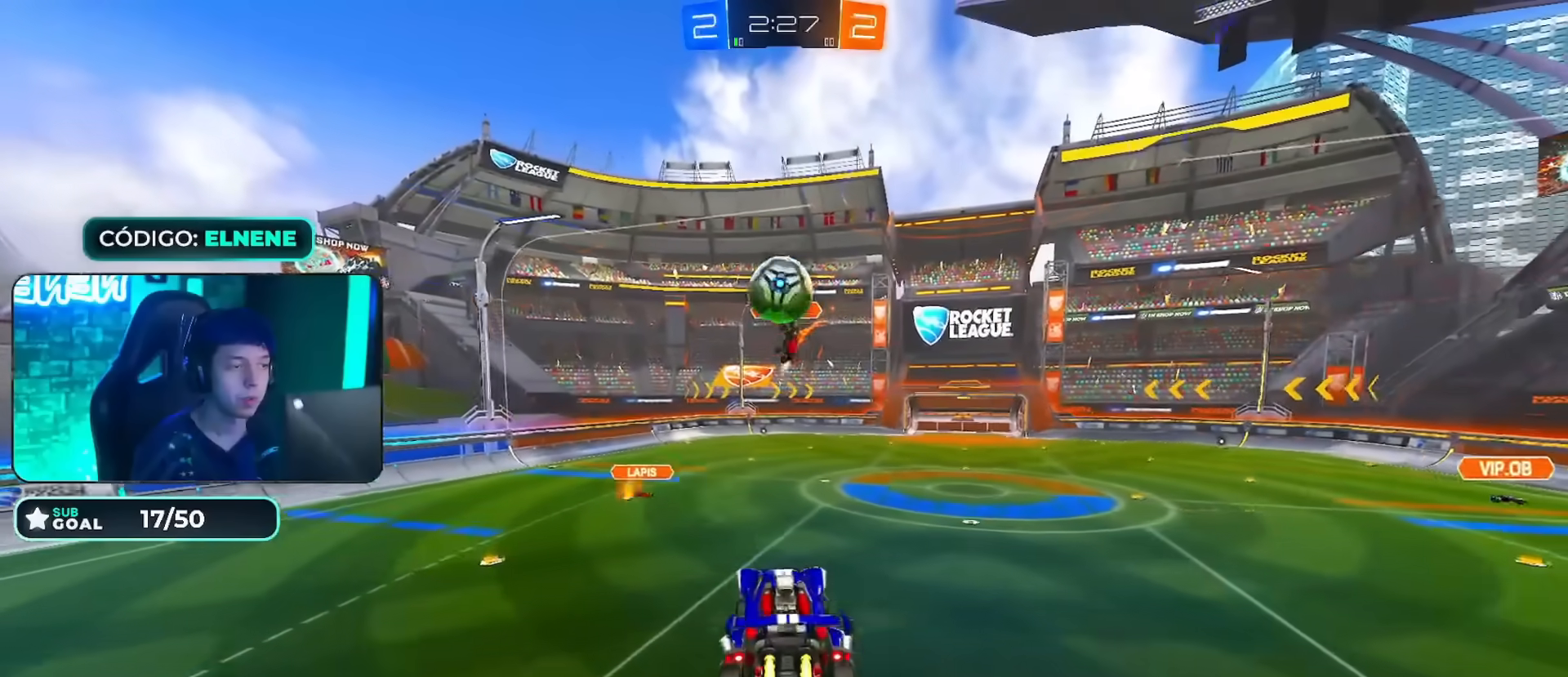
{"buttons": [], "left_stick": "up-left", "right_stick": "center", "events": [[83, "left_stick", "down-left"], [100, "CIRCLE", "up"], [234, "R2", "up"], [451, "left_stick", "up-left"]]}
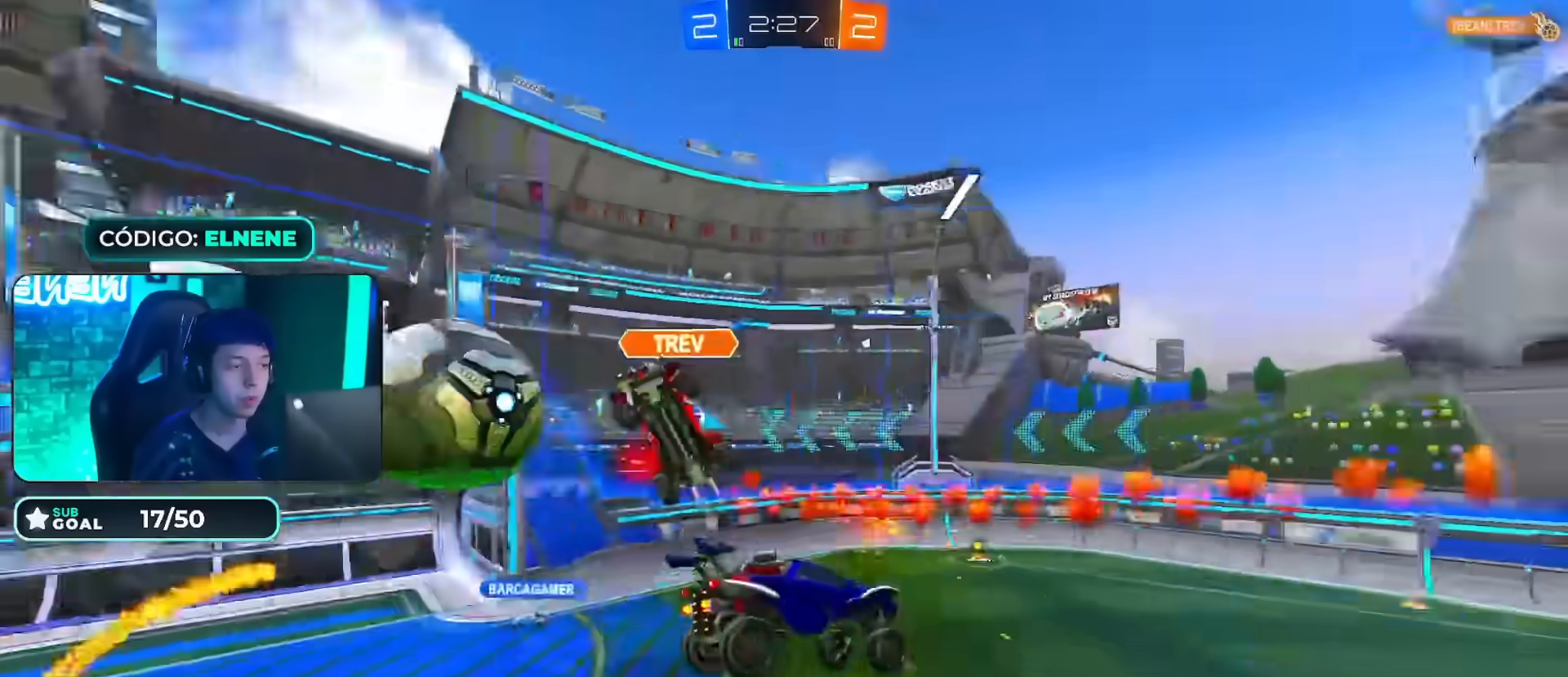
{"buttons": ["L2"], "left_stick": "down-right", "right_stick": "center", "events": [[66, "left_stick", "up-right"], [367, "left_stick", "down-right"], [467, "L2", "down"]]}
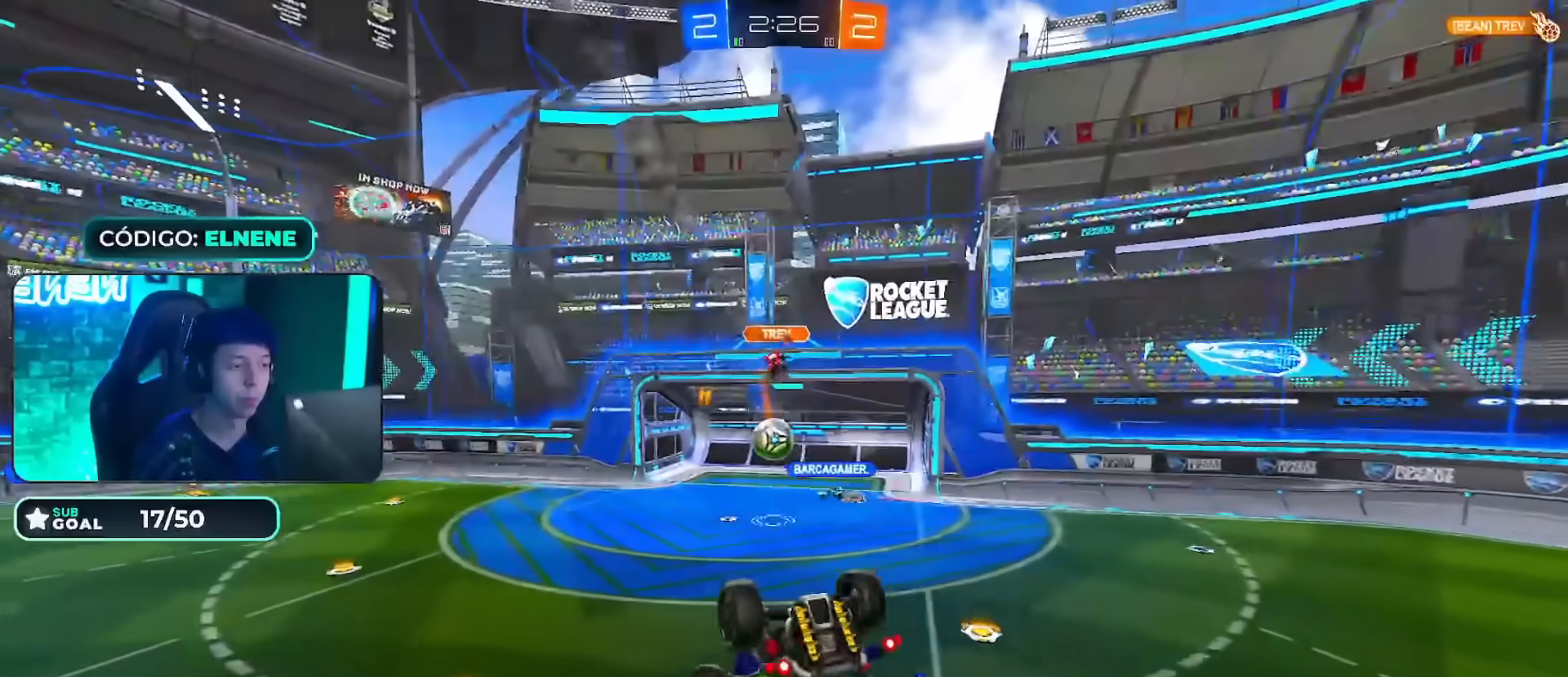
{"buttons": [], "left_stick": "right", "right_stick": "center", "events": [[33, "left_stick", "right"], [250, "L2", "up"]]}
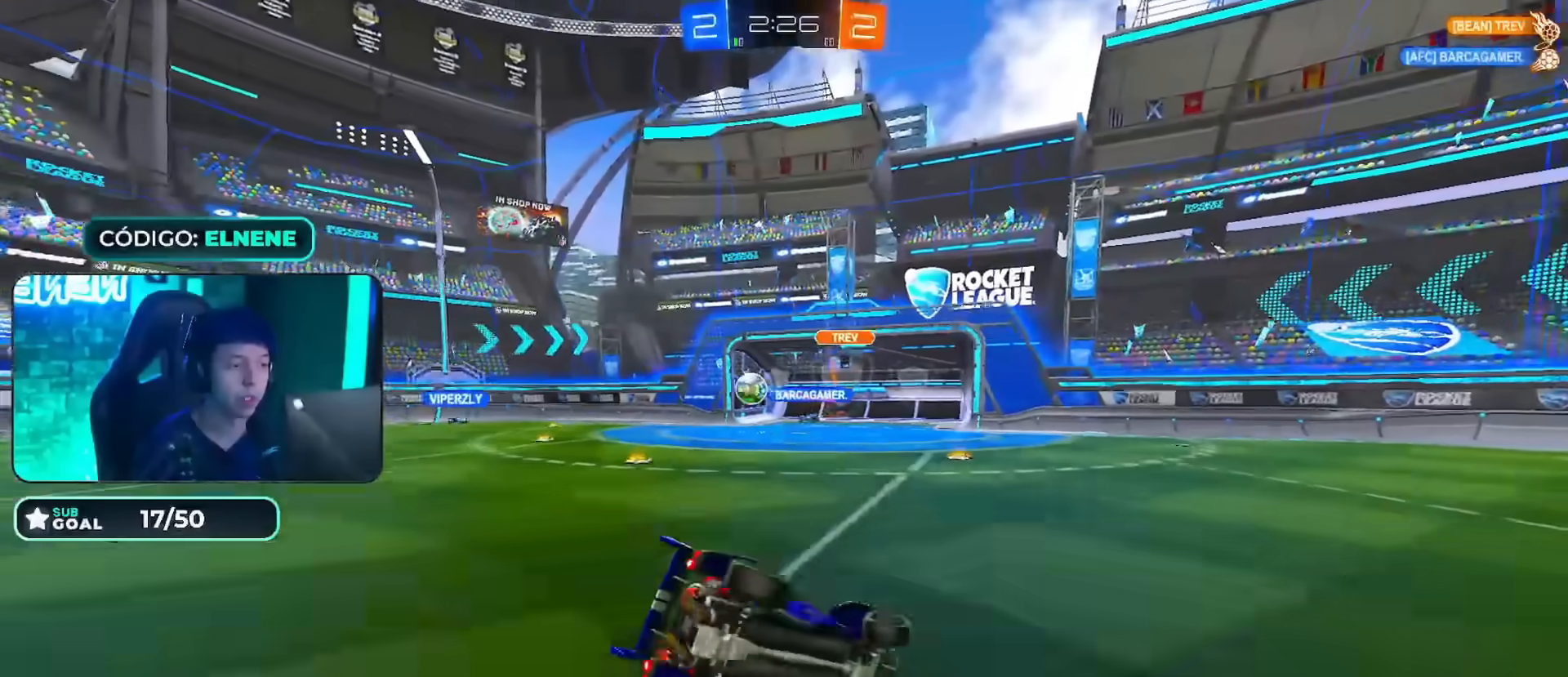
{"buttons": ["R2"], "left_stick": "right", "right_stick": "center"}
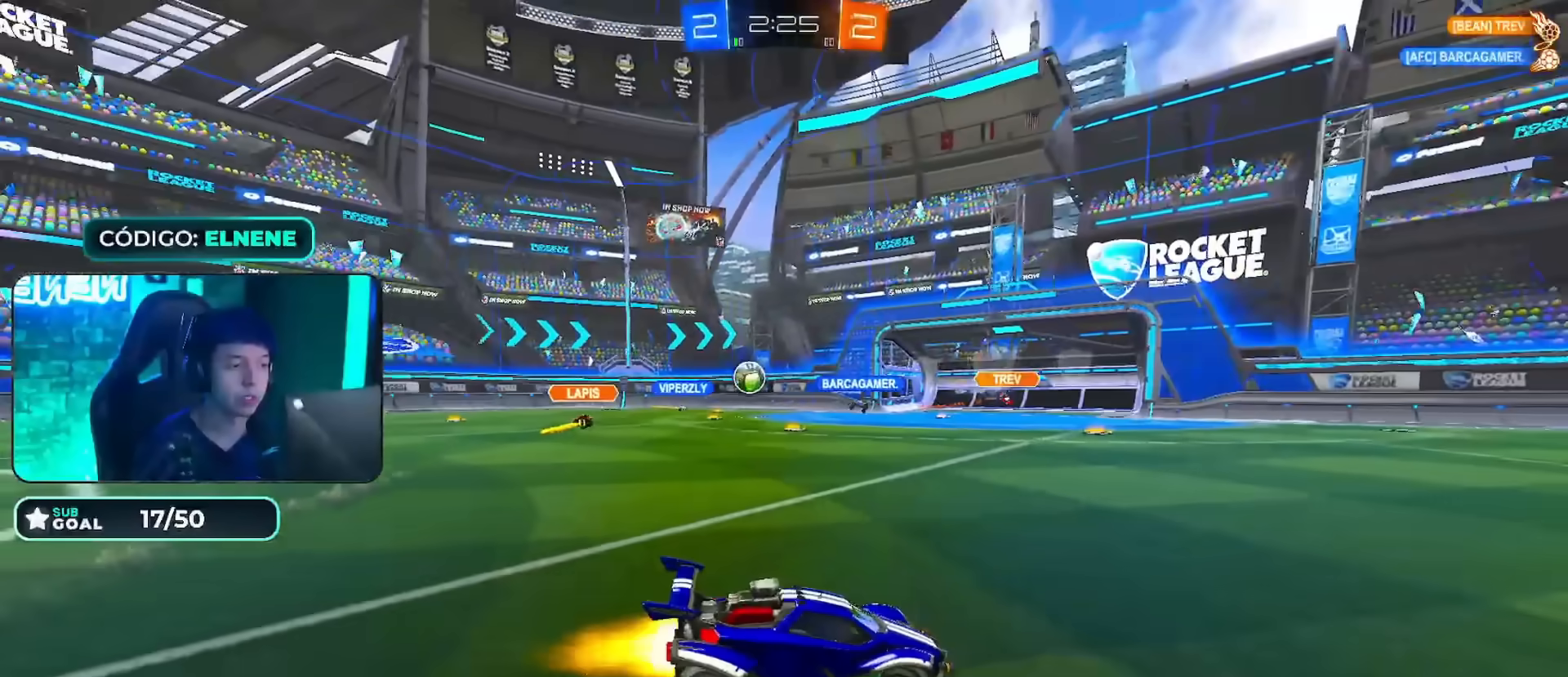
{"buttons": ["CROSS", "CIRCLE", "R2"], "left_stick": "up-left", "right_stick": "center", "events": [[50, "left_stick", "center"], [267, "CIRCLE", "down"], [284, "left_stick", "down-right"], [367, "CROSS", "down"], [417, "left_stick", "up-left"], [434, "CROSS", "up"], [484, "CROSS", "down"]]}